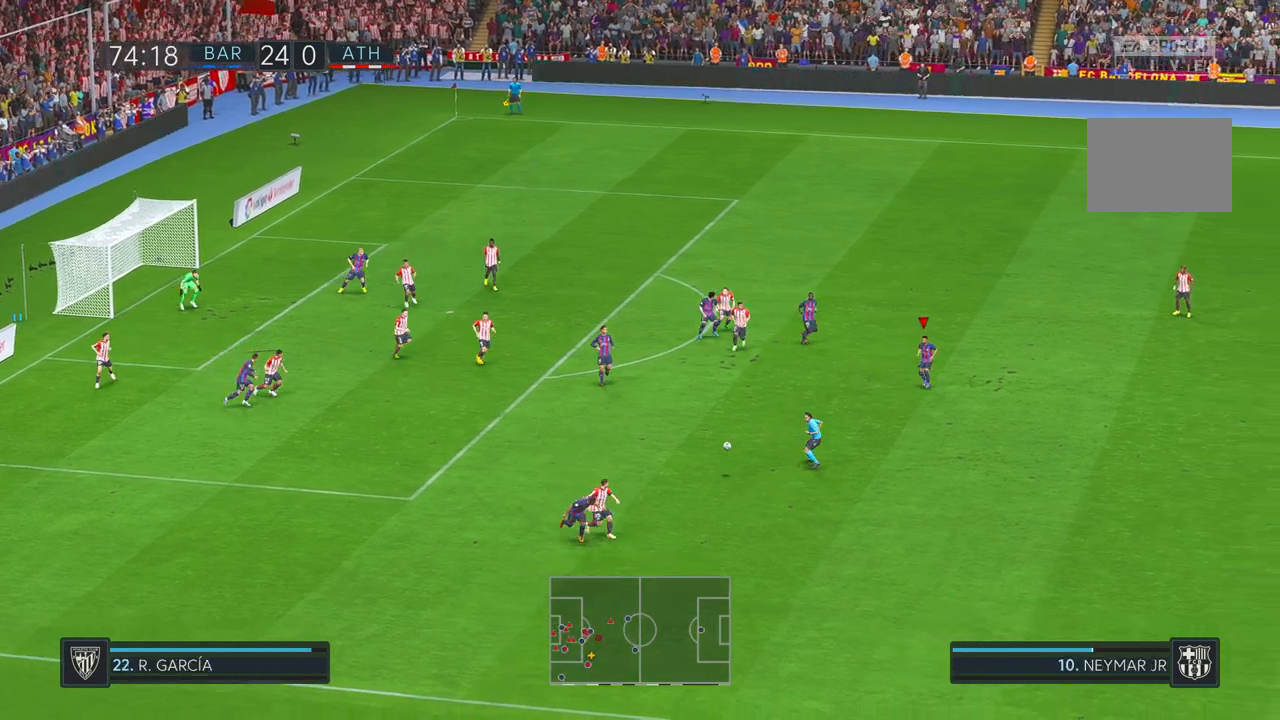
Gameplay with a controller (Xbox layout); each line is a JSON object with the inputs held at the frame after it (dt_ms = milliseconds from this image to that frame). "events" lists button and stick changes between this image and that frame as [ms after this image, input, new state], when the widget could be followed in between. Not read: B L3 R3.
{"dt_ms": 500, "buttons": ["R2"], "left_stick": "down-left", "right_stick": "center", "events": [[133, "left_stick", "up"], [383, "left_stick", "left"], [483, "left_stick", "down-left"]]}
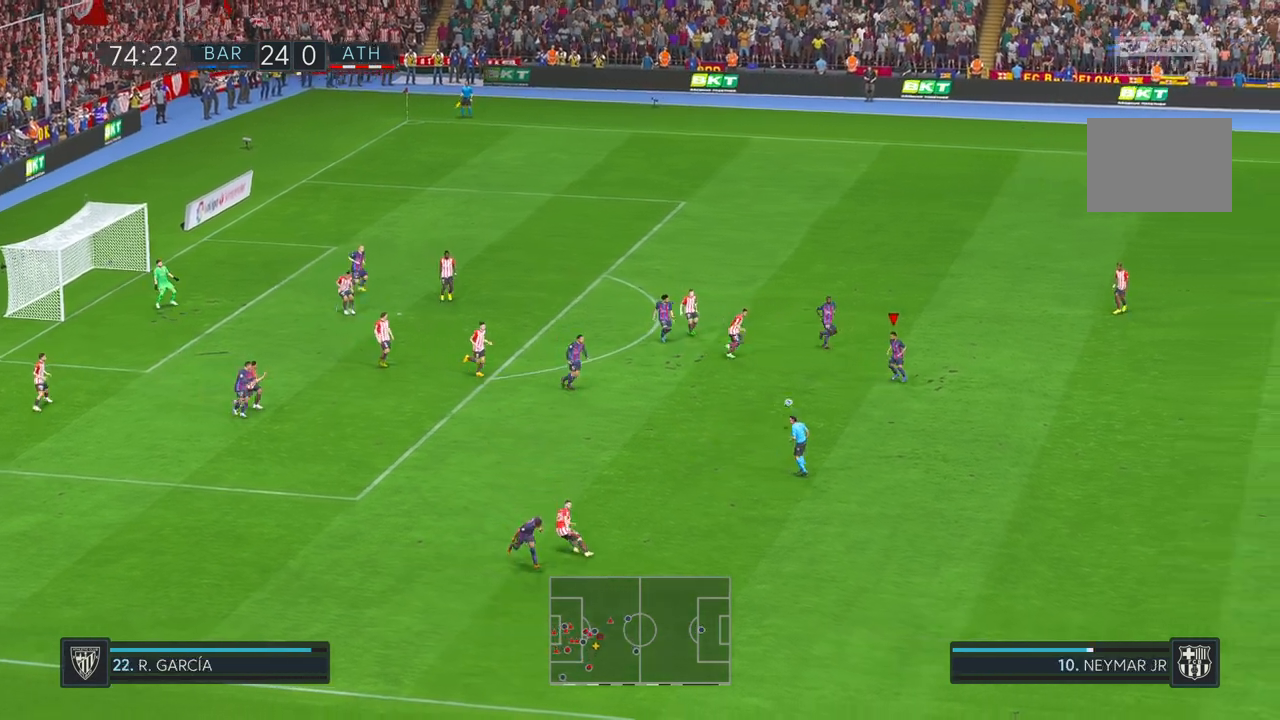
{"dt_ms": 500, "buttons": ["R2"], "left_stick": "down-left", "right_stick": "center", "events": []}
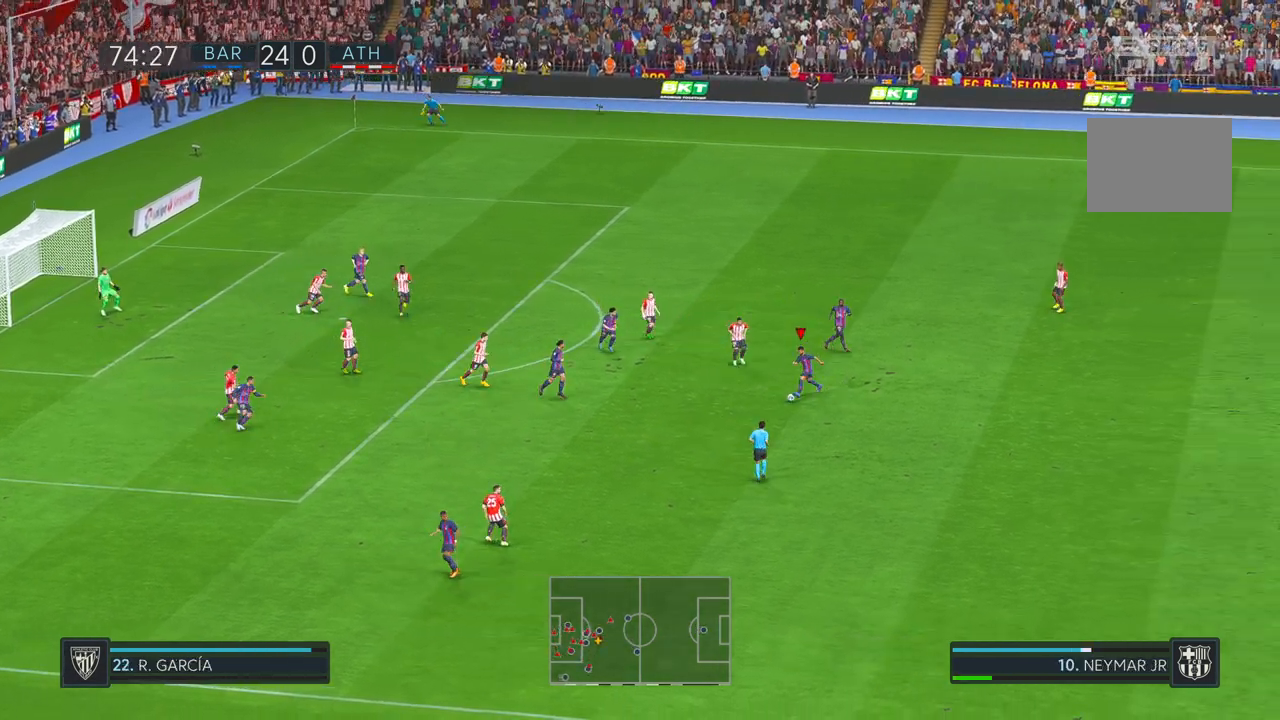
{"dt_ms": 500, "buttons": ["R2"], "left_stick": "up", "right_stick": "center", "events": [[250, "left_stick", "up"]]}
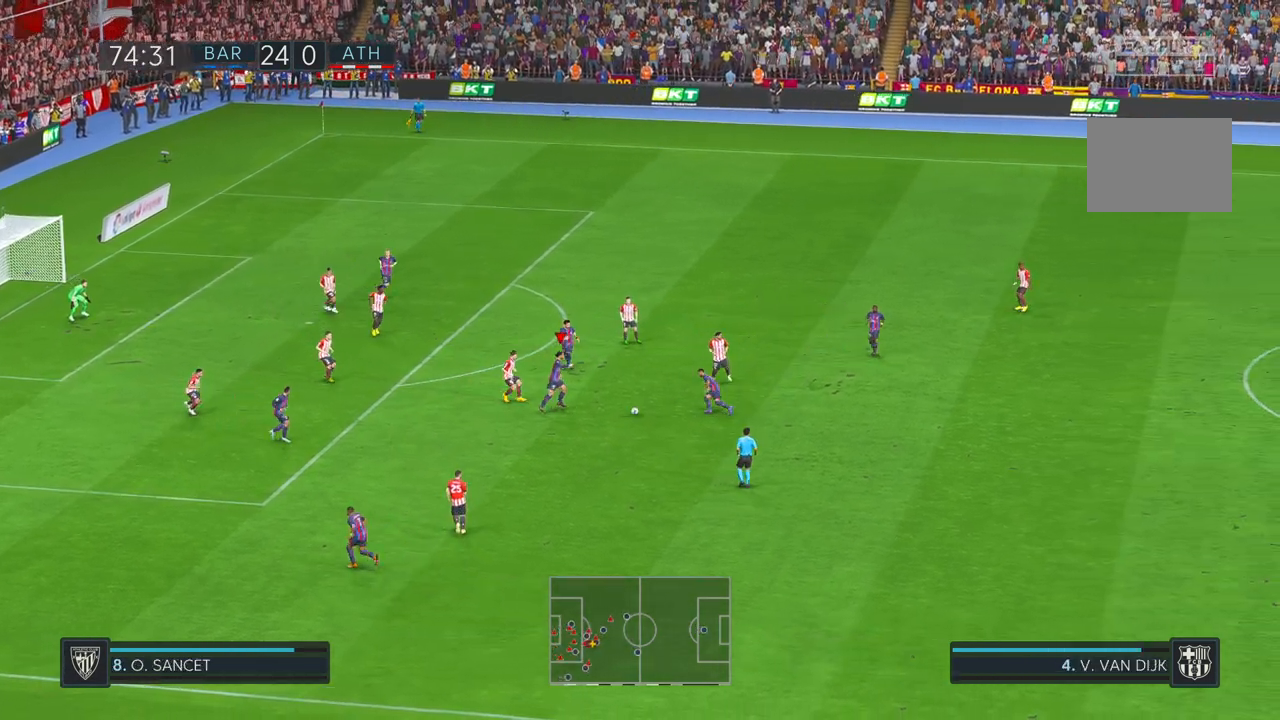
{"dt_ms": 500, "buttons": ["R2"], "left_stick": "up-left", "right_stick": "center", "events": [[467, "left_stick", "up-left"]]}
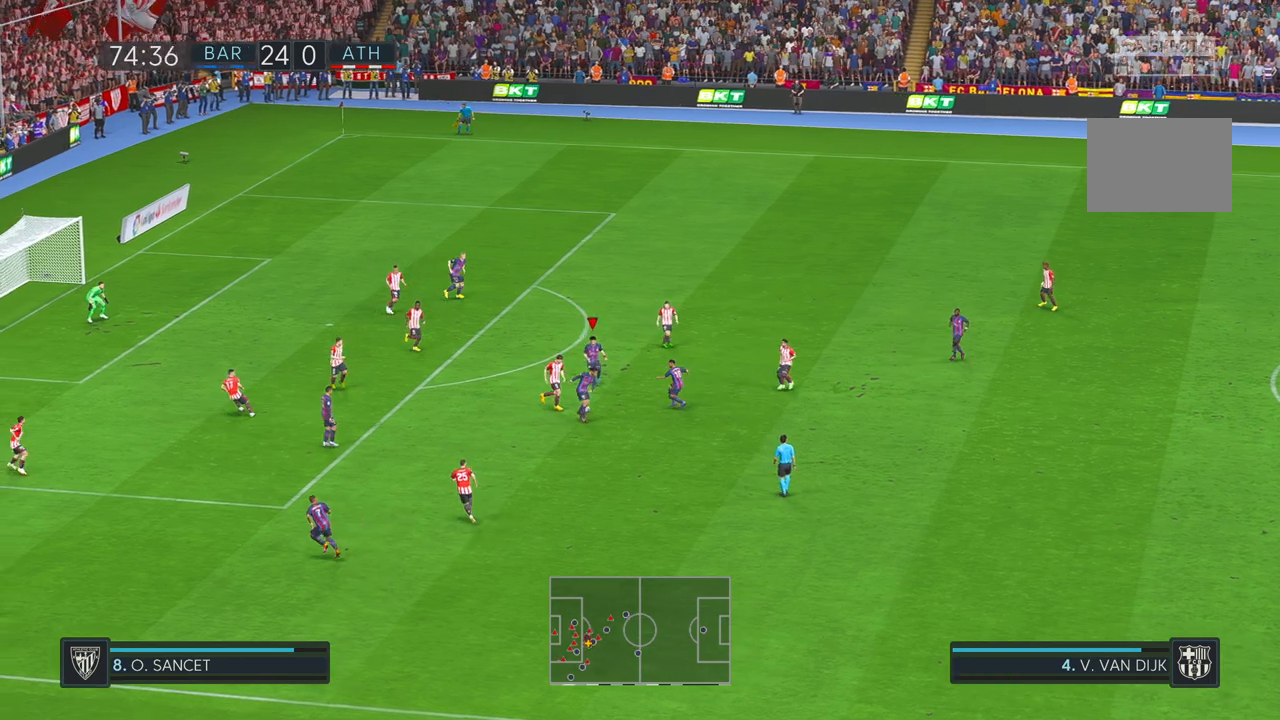
{"dt_ms": 500, "buttons": ["R2"], "left_stick": "up", "right_stick": "center", "events": [[367, "left_stick", "up"]]}
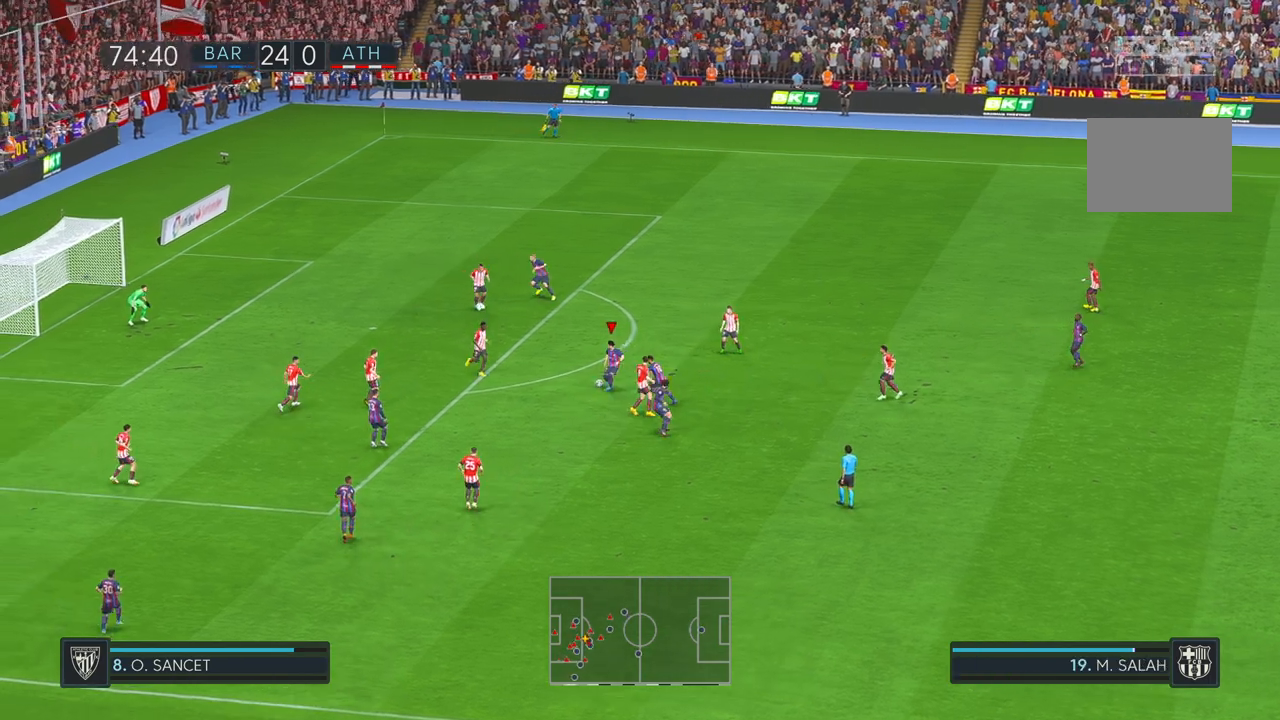
{"dt_ms": 500, "buttons": ["R2"], "left_stick": "up-left", "right_stick": "center", "events": [[400, "left_stick", "up-left"]]}
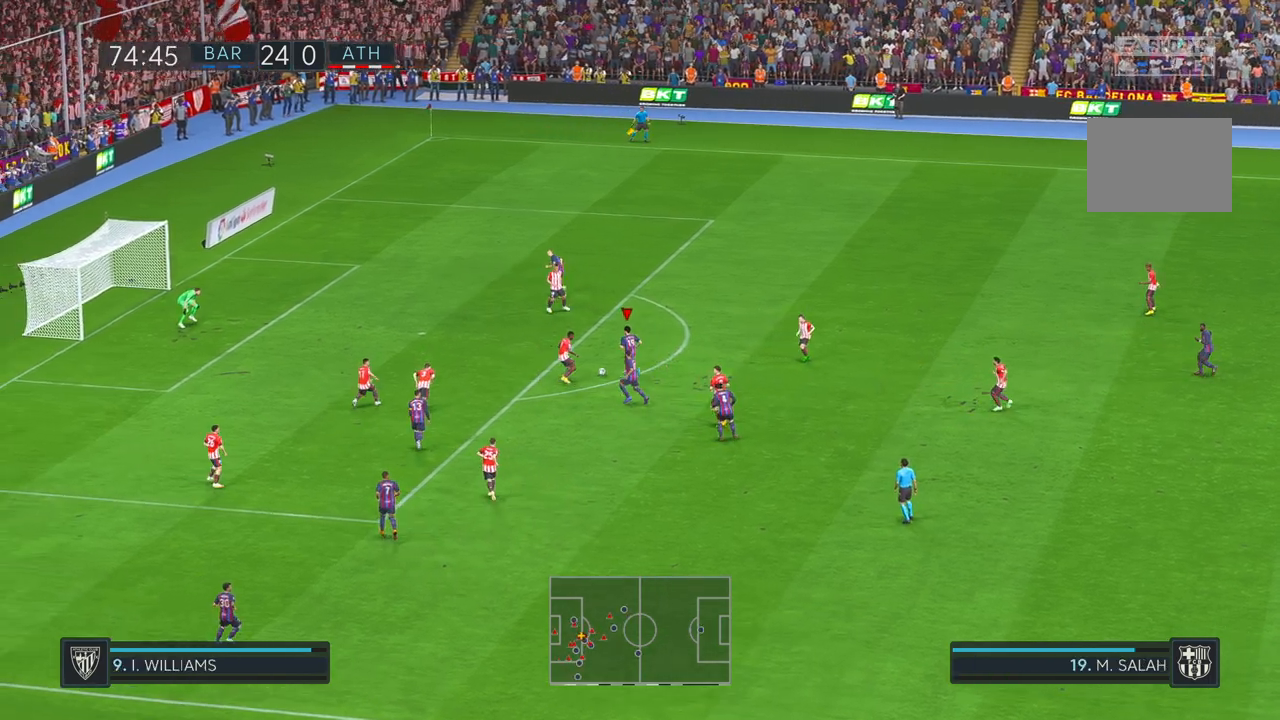
{"dt_ms": 500, "buttons": ["R2"], "left_stick": "up-left", "right_stick": "center", "events": []}
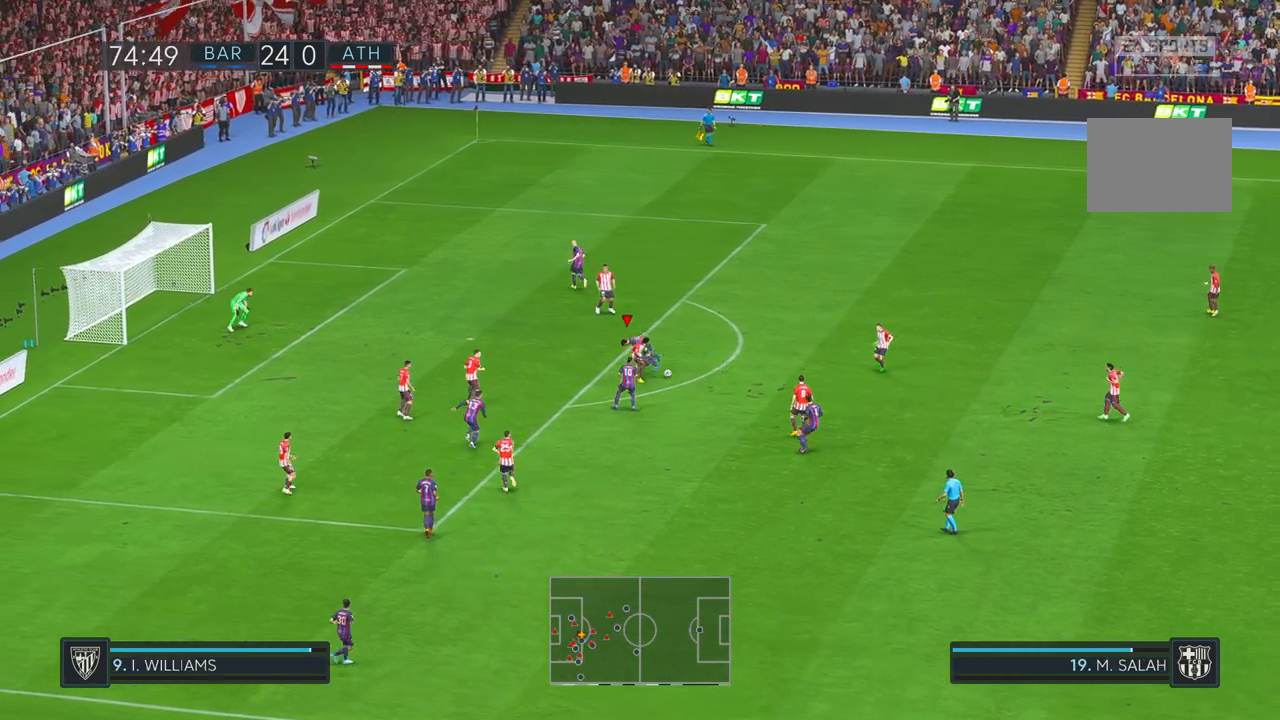
{"dt_ms": 500, "buttons": ["R2"], "left_stick": "right", "right_stick": "center", "events": [[183, "left_stick", "up-right"], [250, "left_stick", "right"]]}
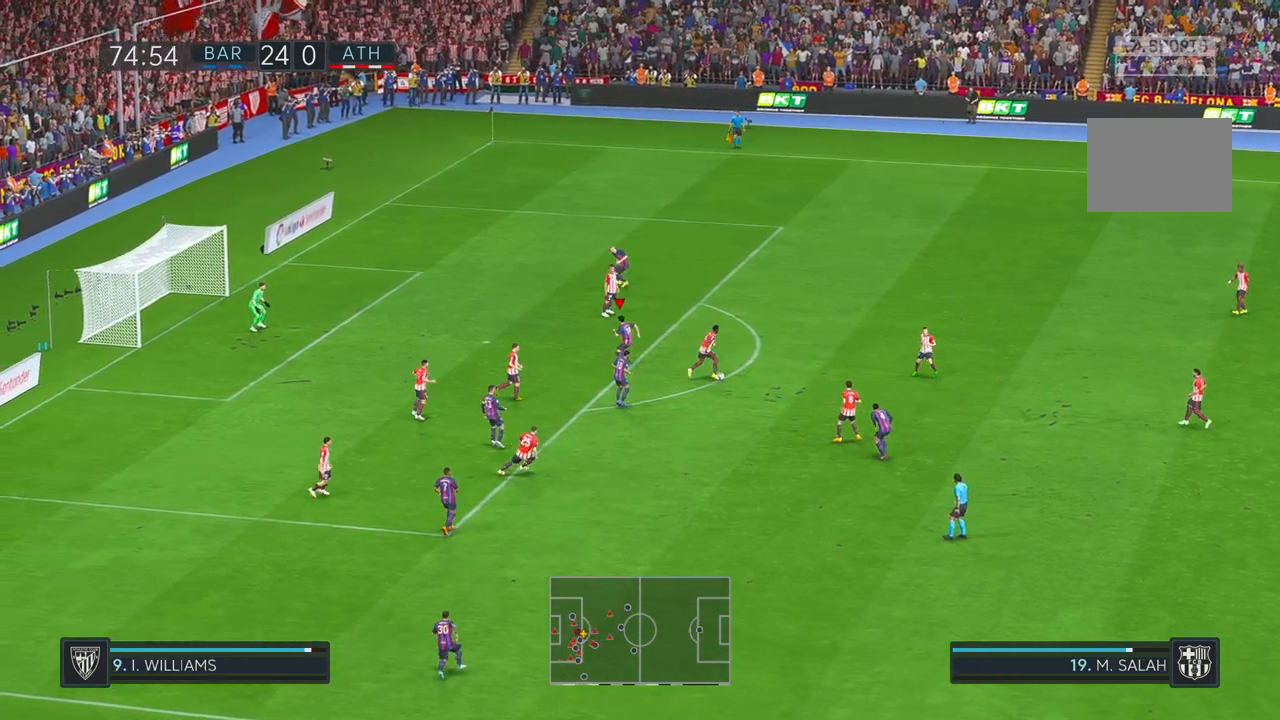
{"dt_ms": 500, "buttons": ["R2"], "left_stick": "right", "right_stick": "center", "events": []}
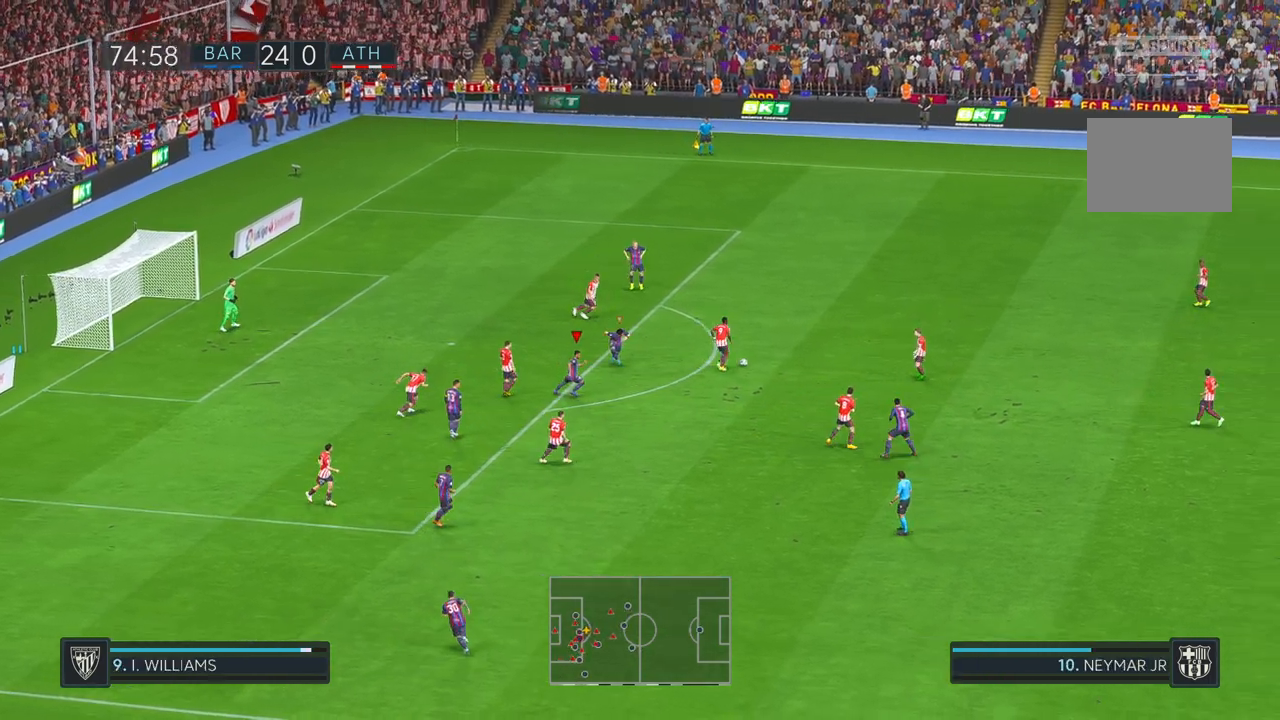
{"dt_ms": 500, "buttons": ["R2"], "left_stick": "up-right", "right_stick": "center", "events": [[283, "left_stick", "up-right"]]}
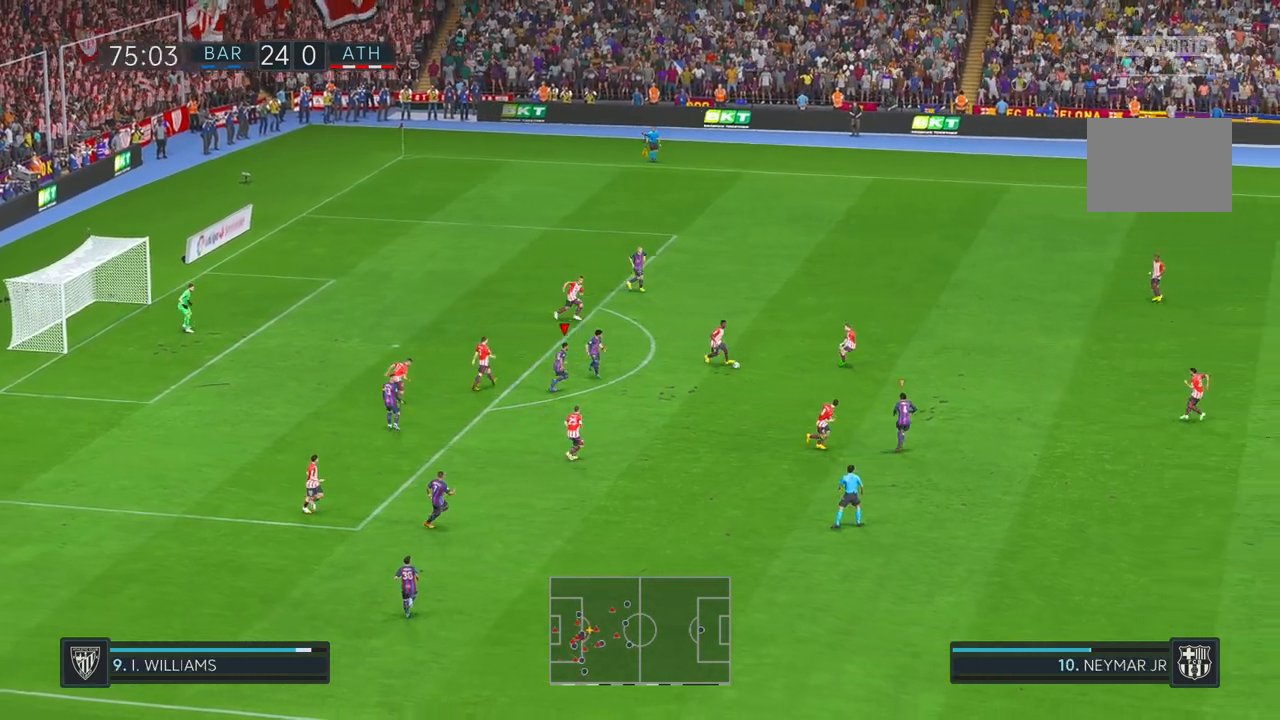
{"dt_ms": 500, "buttons": ["R2"], "left_stick": "up", "right_stick": "center", "events": [[500, "left_stick", "up"]]}
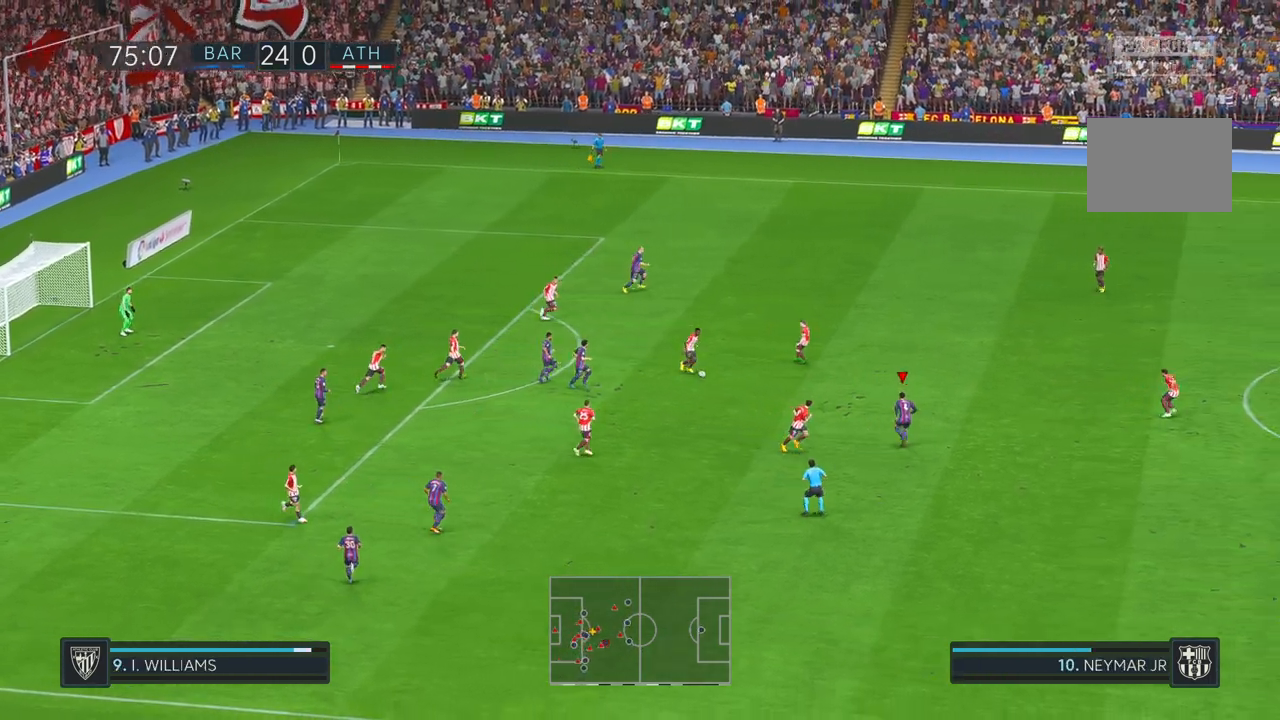
{"dt_ms": 500, "buttons": ["R2"], "left_stick": "up-left", "right_stick": "center", "events": [[233, "left_stick", "up-left"]]}
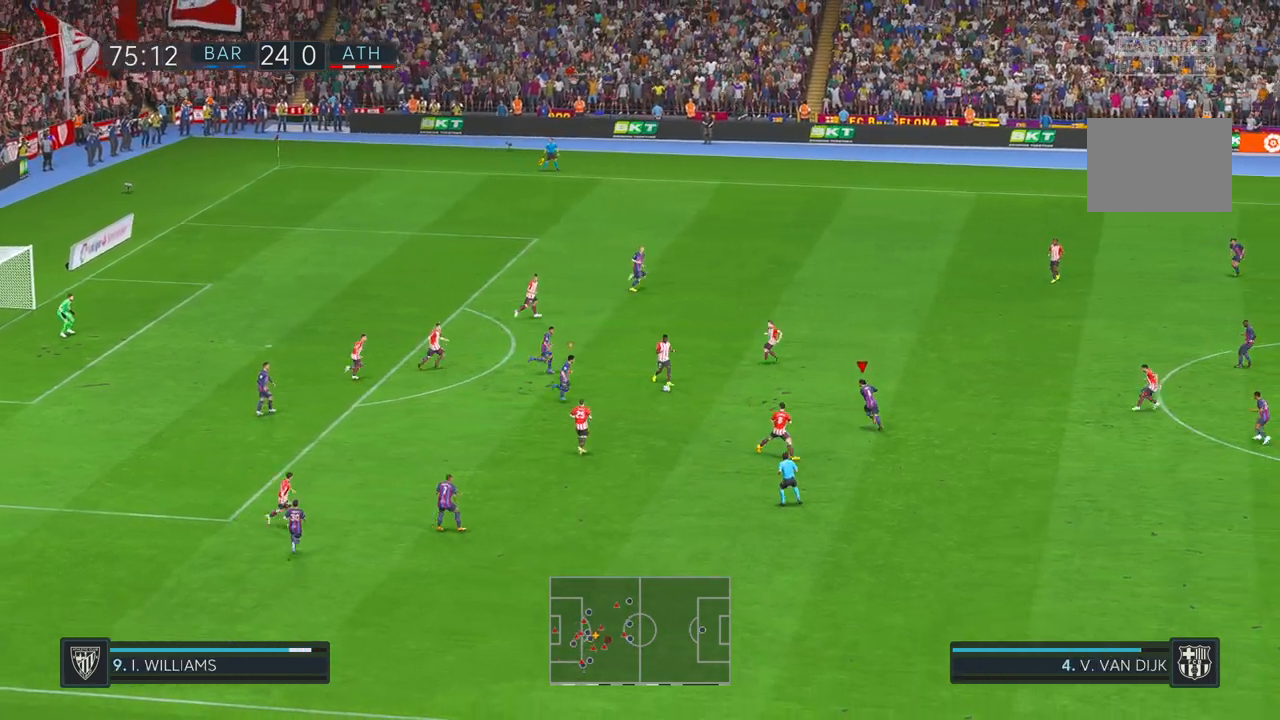
{"dt_ms": 500, "buttons": ["R2"], "left_stick": "down", "right_stick": "center", "events": [[400, "left_stick", "down-left"], [467, "left_stick", "down"]]}
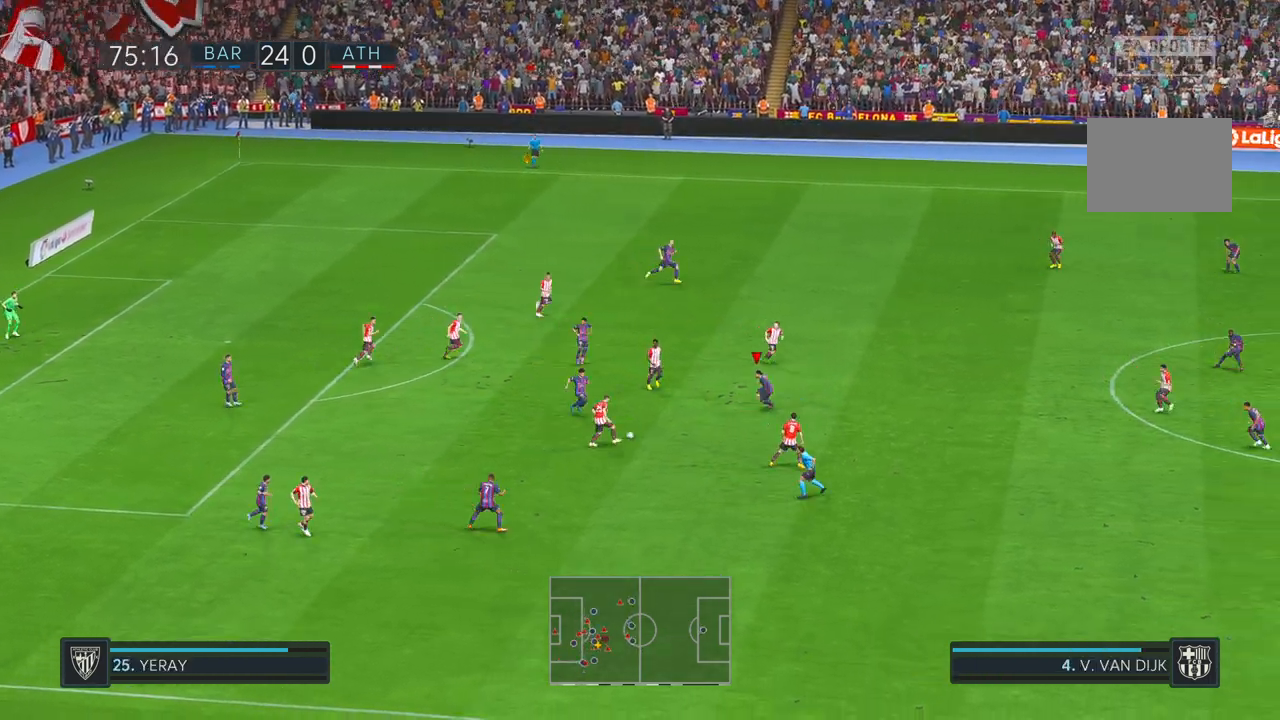
{"dt_ms": 500, "buttons": ["R2"], "left_stick": "down", "right_stick": "center", "events": []}
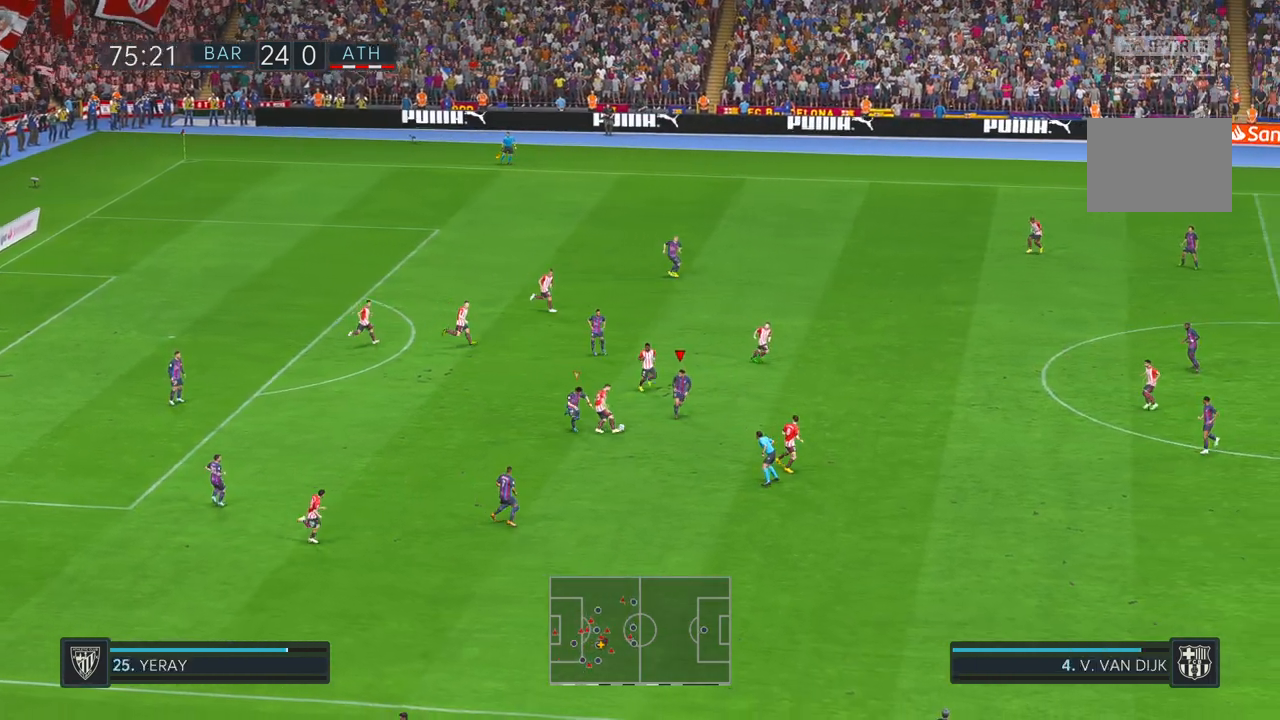
{"dt_ms": 500, "buttons": ["R2"], "left_stick": "right", "right_stick": "center", "events": [[350, "left_stick", "down-right"], [500, "left_stick", "right"]]}
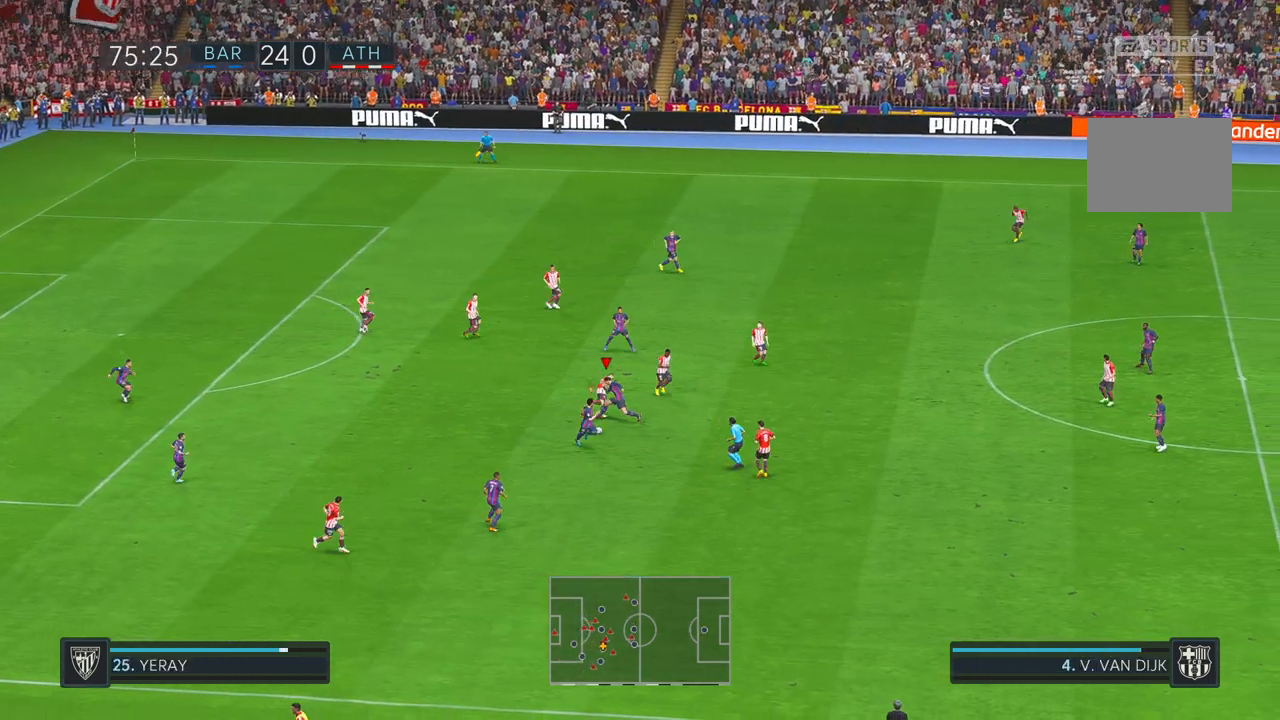
{"dt_ms": 500, "buttons": ["R2"], "left_stick": "left", "right_stick": "center", "events": [[333, "left_stick", "up-left"], [400, "left_stick", "left"]]}
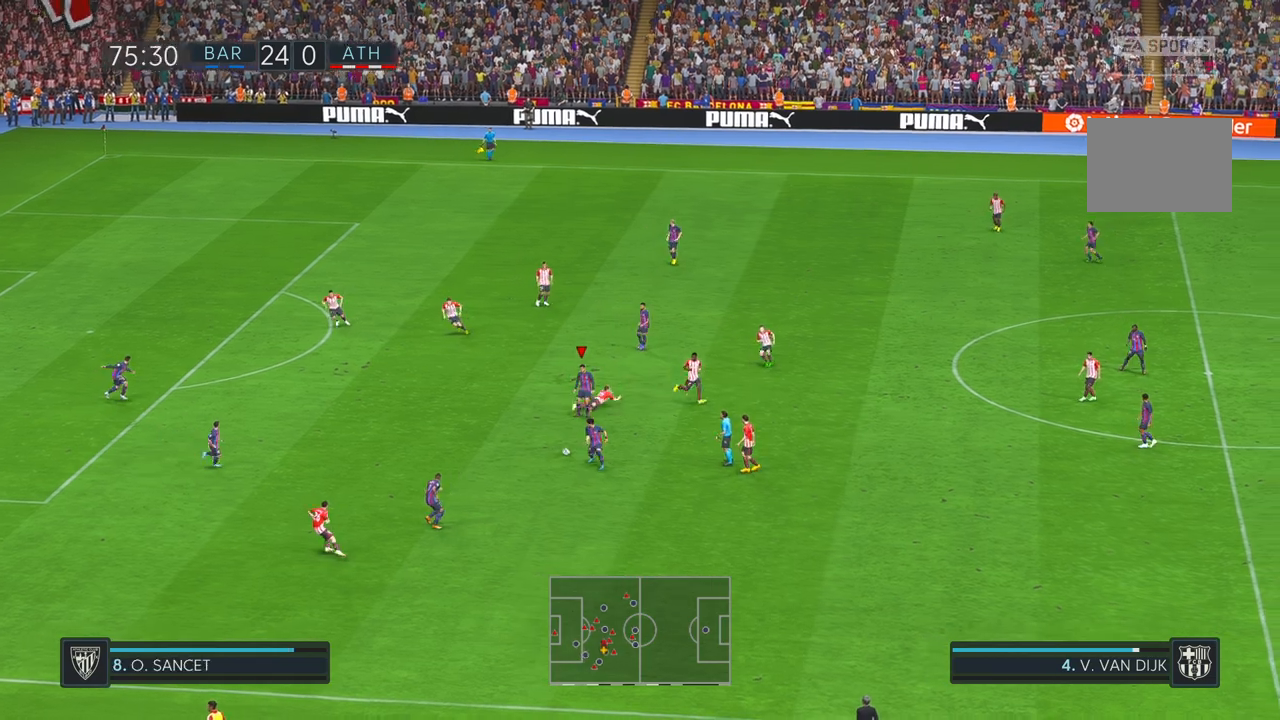
{"dt_ms": 500, "buttons": ["R2"], "left_stick": "left", "right_stick": "center", "events": []}
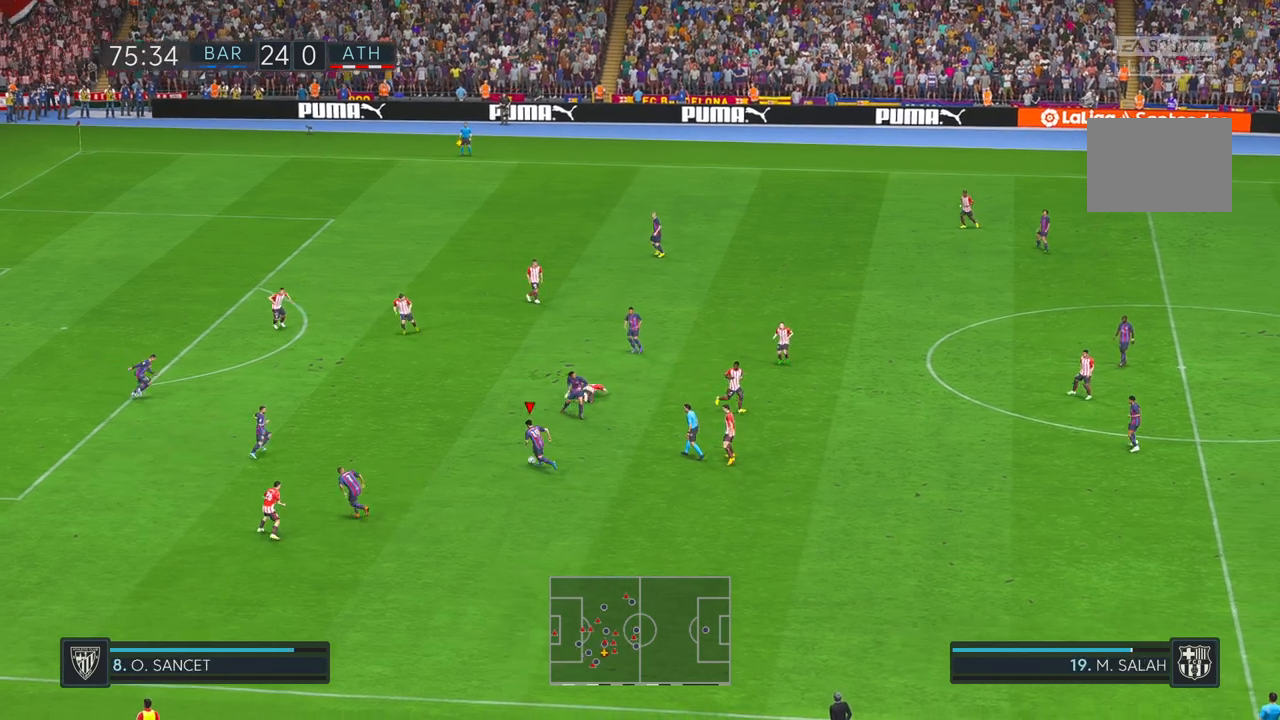
{"dt_ms": 500, "buttons": ["R2"], "left_stick": "left", "right_stick": "center", "events": []}
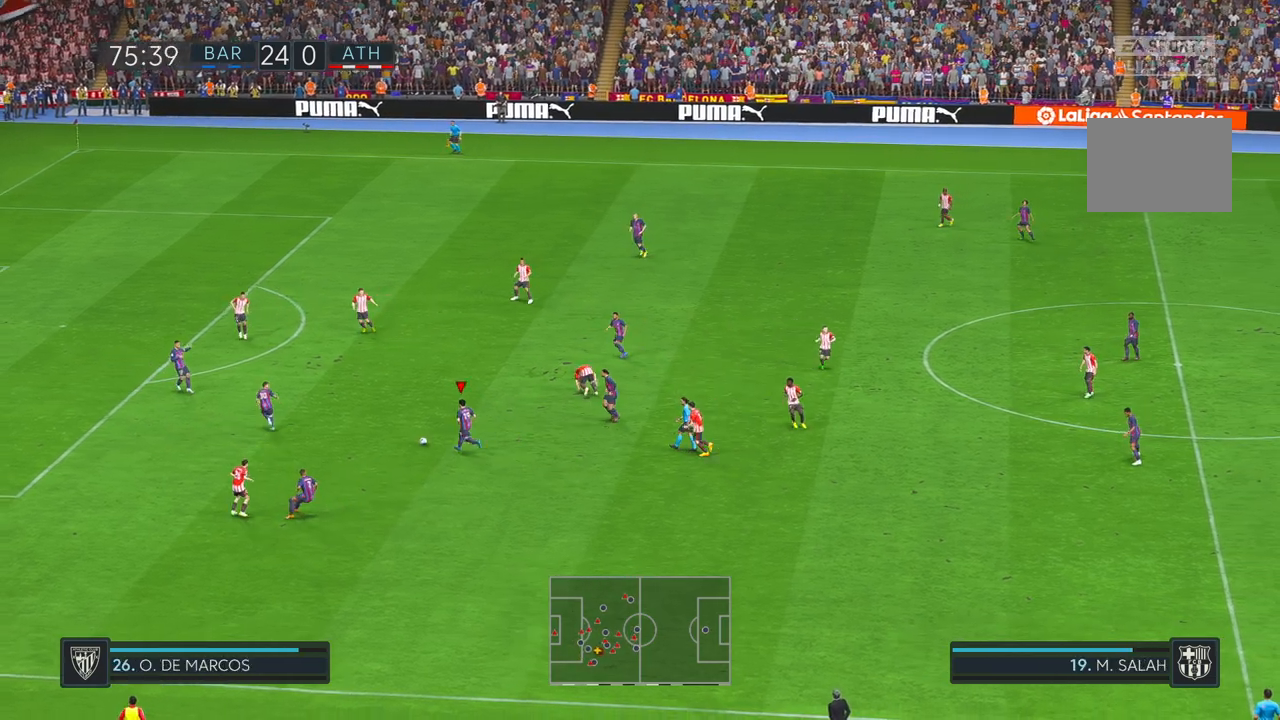
{"dt_ms": 500, "buttons": ["R2"], "left_stick": "left", "right_stick": "center", "events": []}
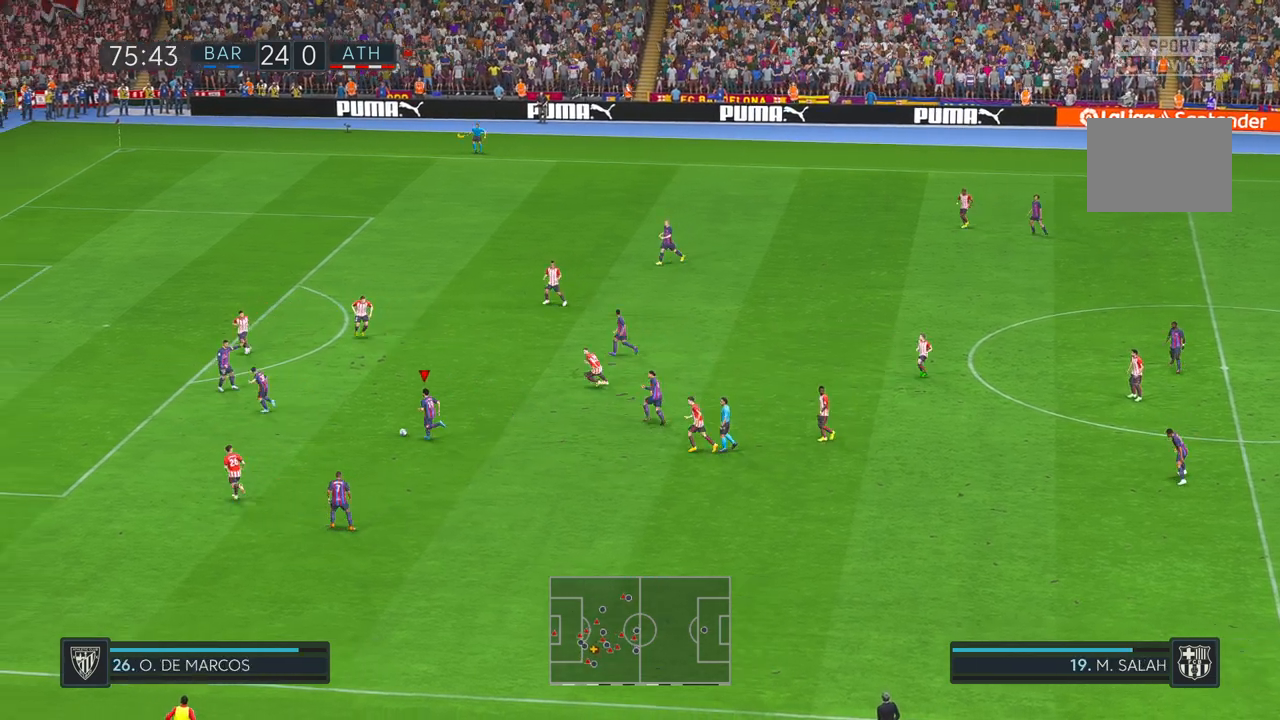
{"dt_ms": 500, "buttons": ["R2"], "left_stick": "left", "right_stick": "center", "events": []}
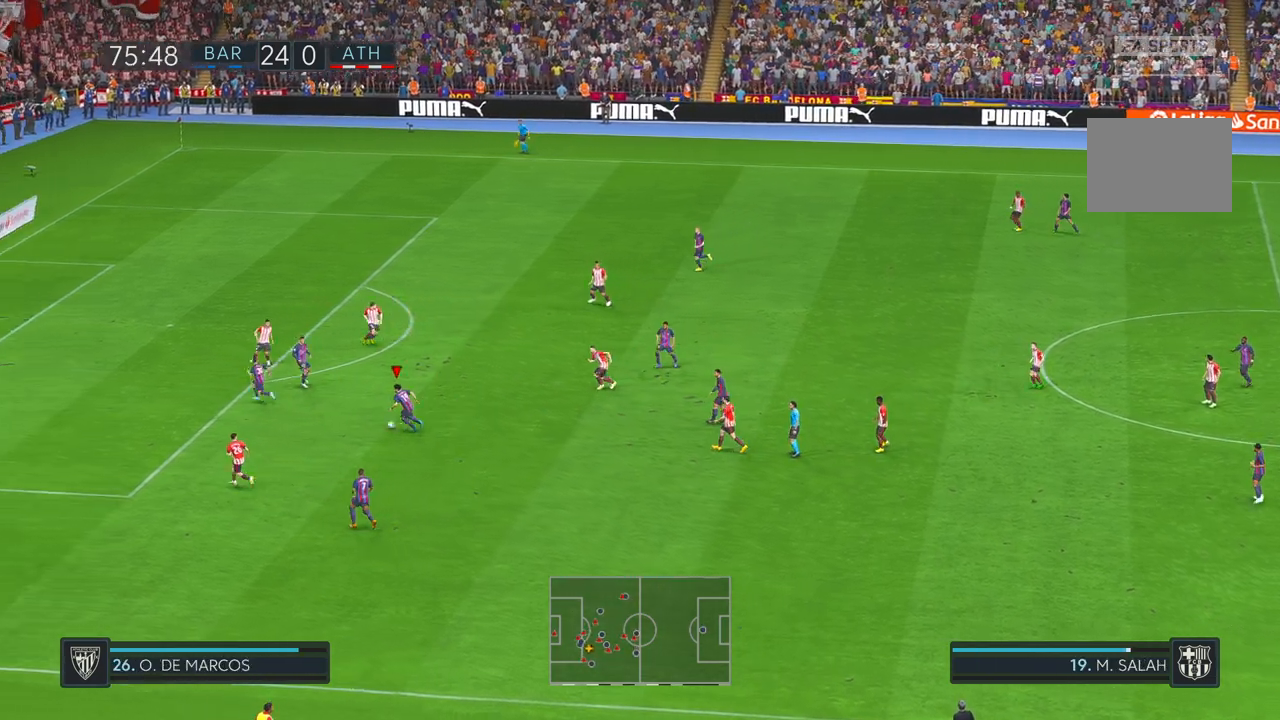
{"dt_ms": 500, "buttons": ["R2"], "left_stick": "left", "right_stick": "center", "events": []}
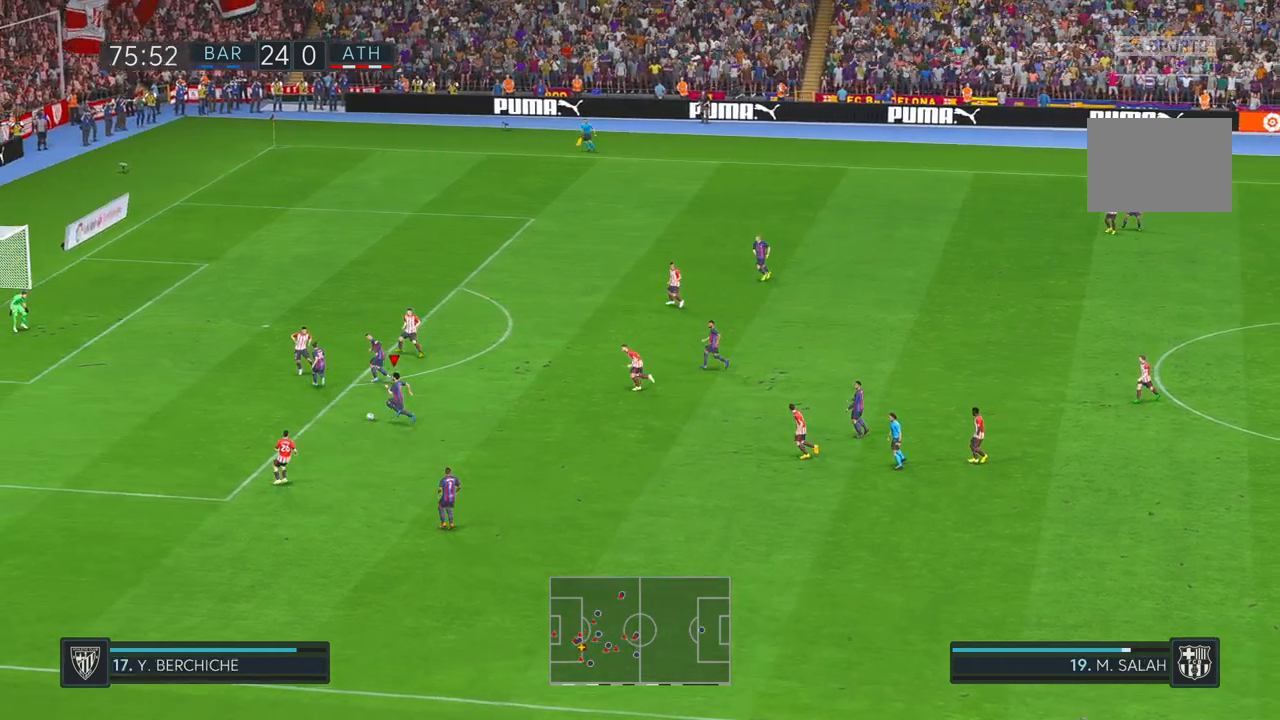
{"dt_ms": 500, "buttons": ["R2"], "left_stick": "left", "right_stick": "center", "events": []}
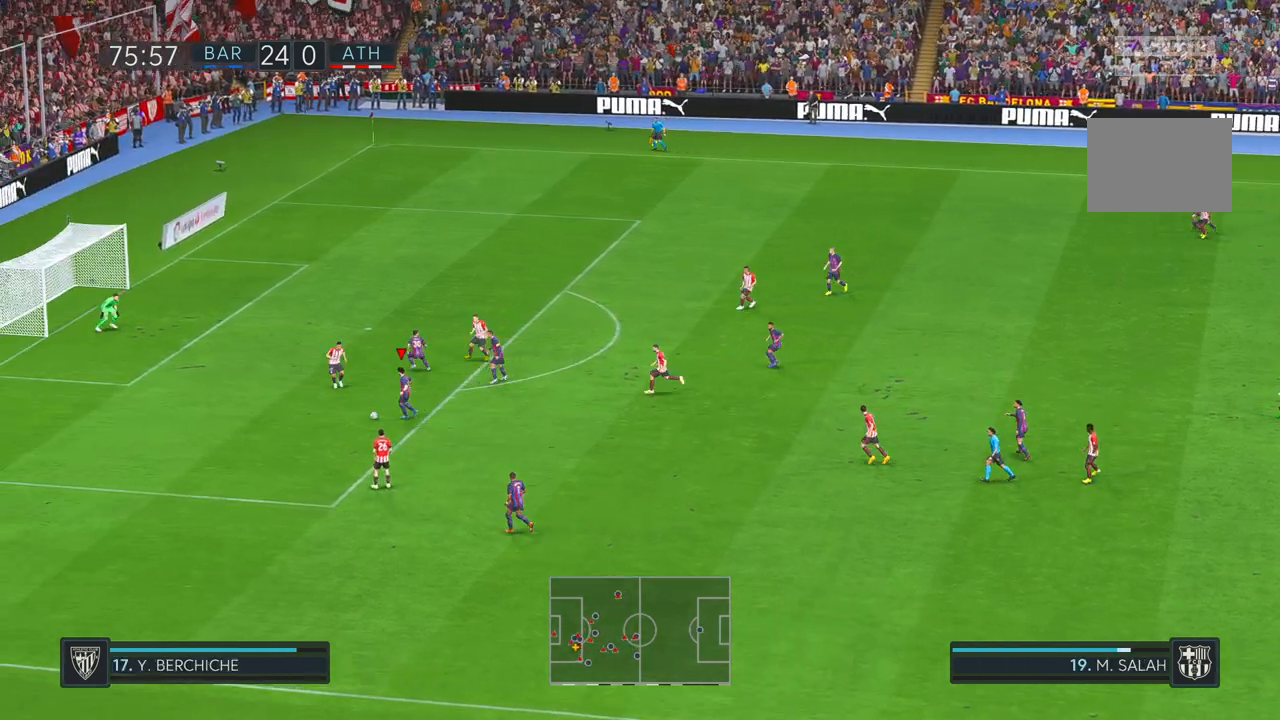
{"dt_ms": 500, "buttons": ["R2"], "left_stick": "left", "right_stick": "center", "events": []}
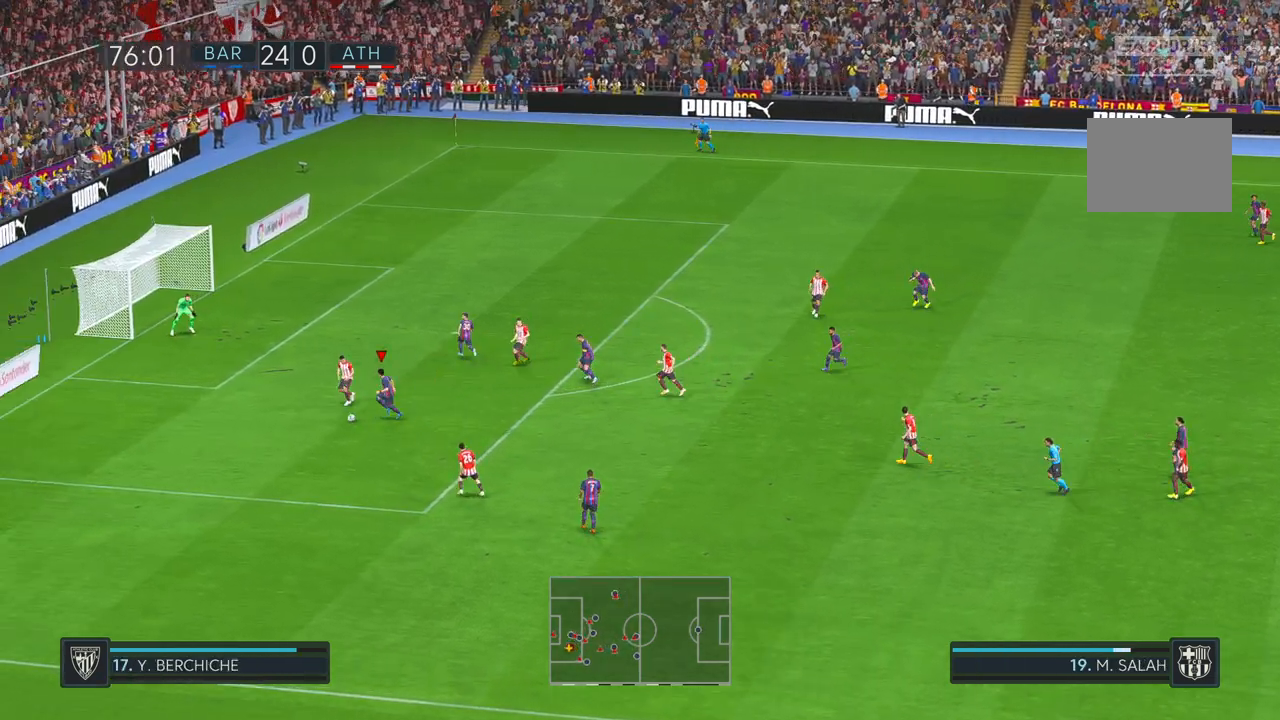
{"dt_ms": 1000, "buttons": [], "left_stick": "right", "right_stick": "center"}
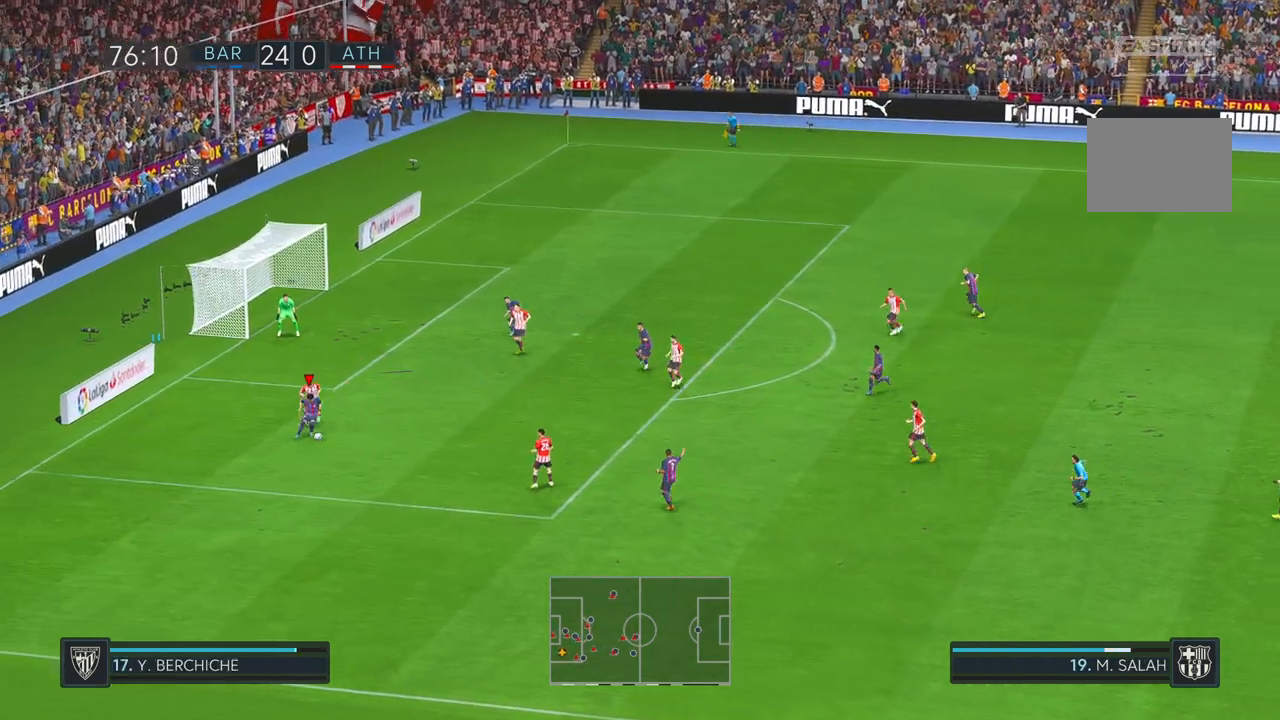
{"dt_ms": 500, "buttons": [], "left_stick": "up-right", "right_stick": "center", "events": [[300, "left_stick", "up-right"]]}
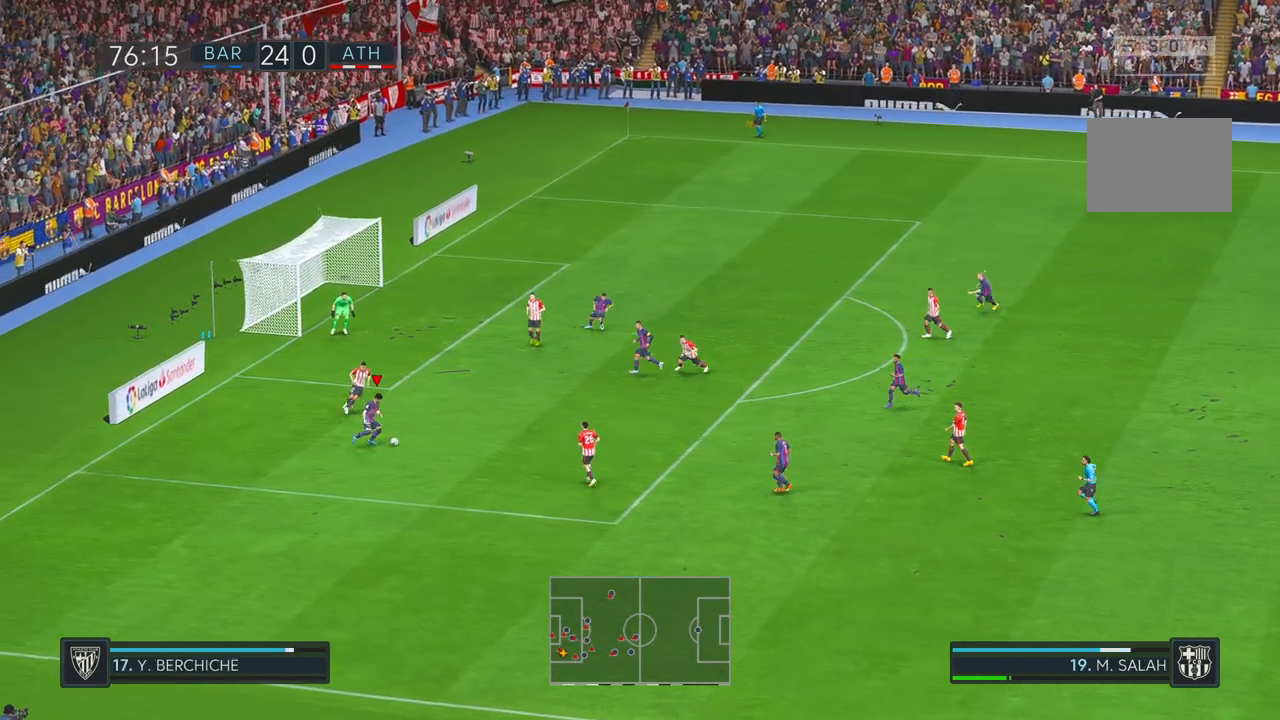
{"dt_ms": 500, "buttons": [], "left_stick": "left", "right_stick": "center", "events": [[333, "left_stick", "up"], [450, "left_stick", "left"]]}
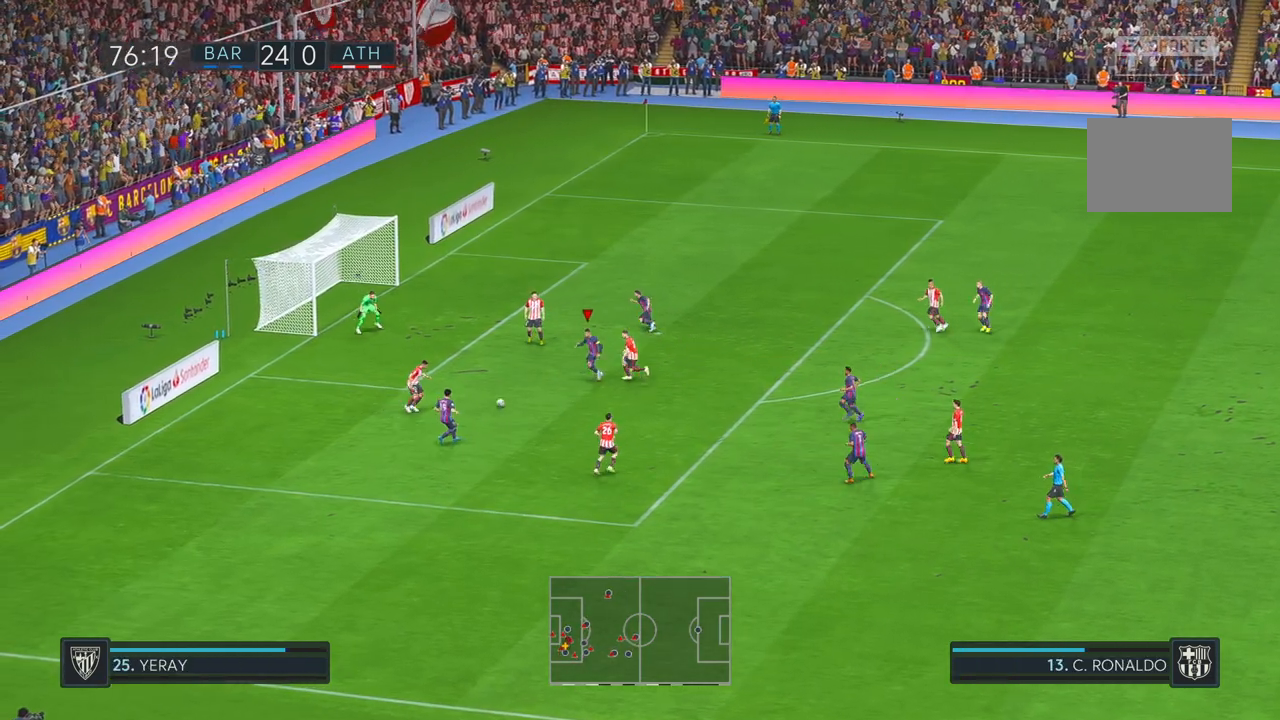
{"dt_ms": 500, "buttons": [], "left_stick": "left", "right_stick": "center", "events": []}
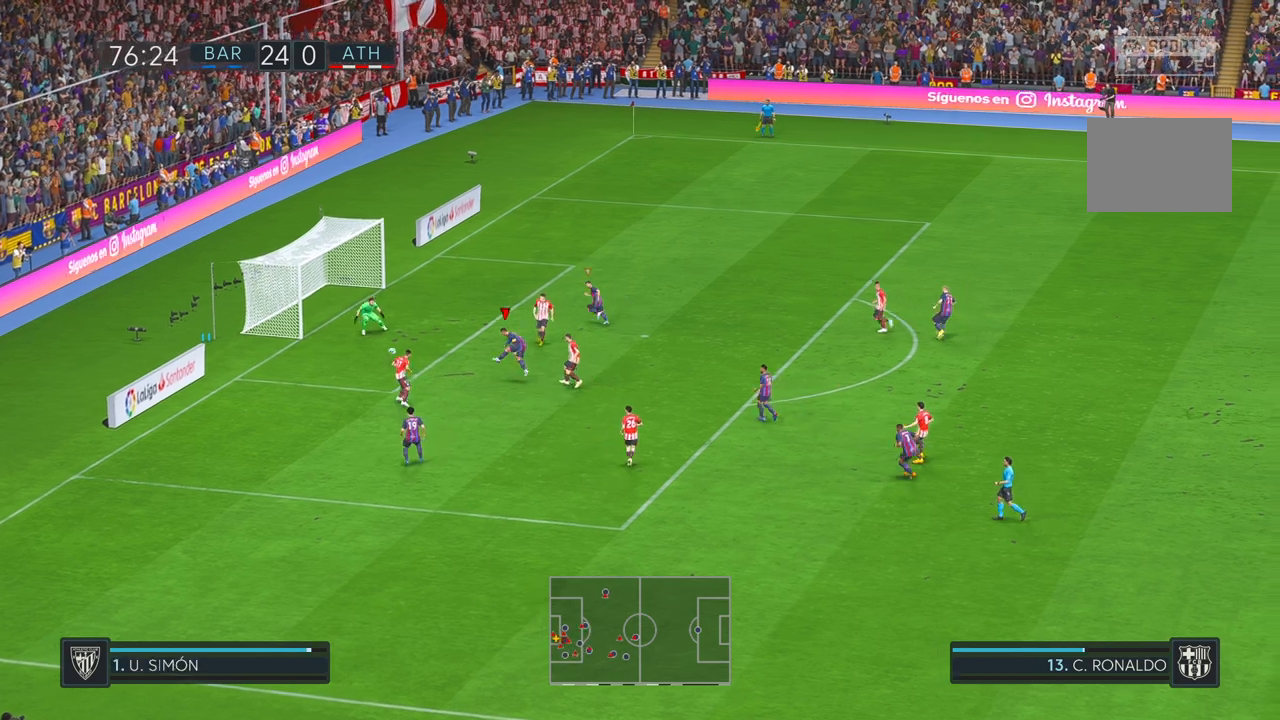
{"dt_ms": 500, "buttons": [], "left_stick": "down-left", "right_stick": "center", "events": [[167, "left_stick", "down-left"]]}
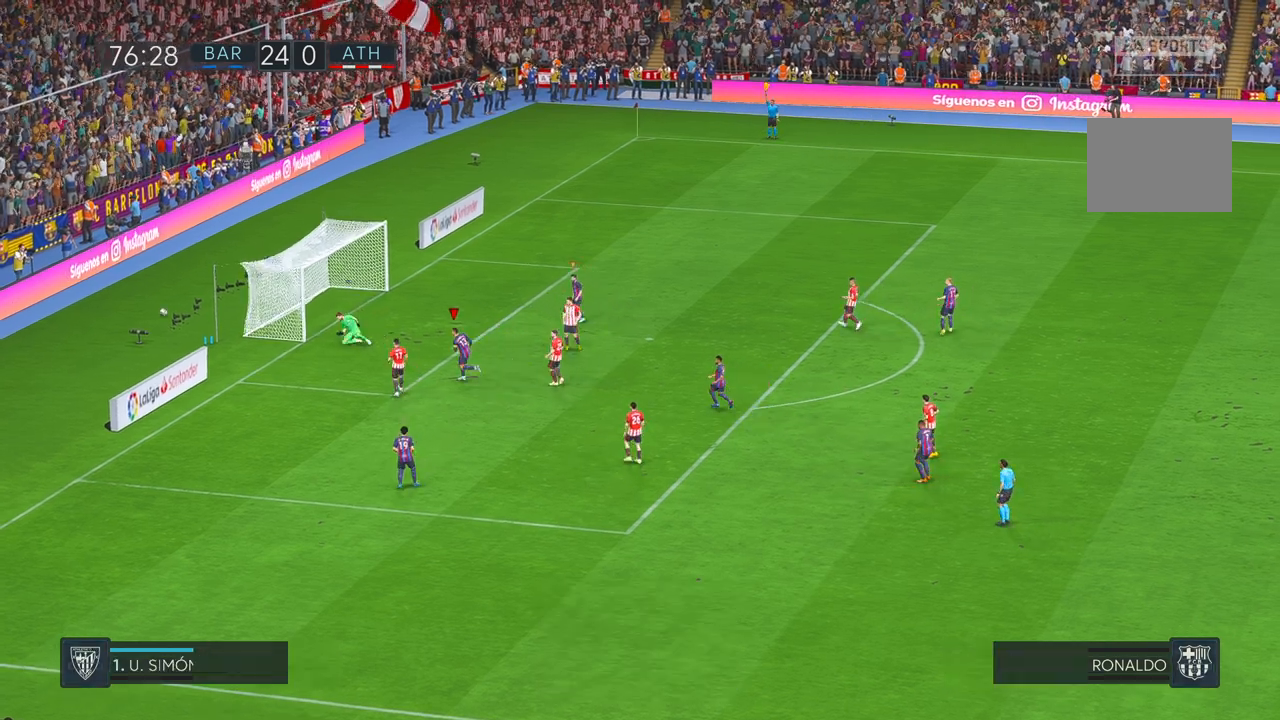
{"dt_ms": 500, "buttons": [], "left_stick": "down", "right_stick": "center", "events": [[217, "left_stick", "down"]]}